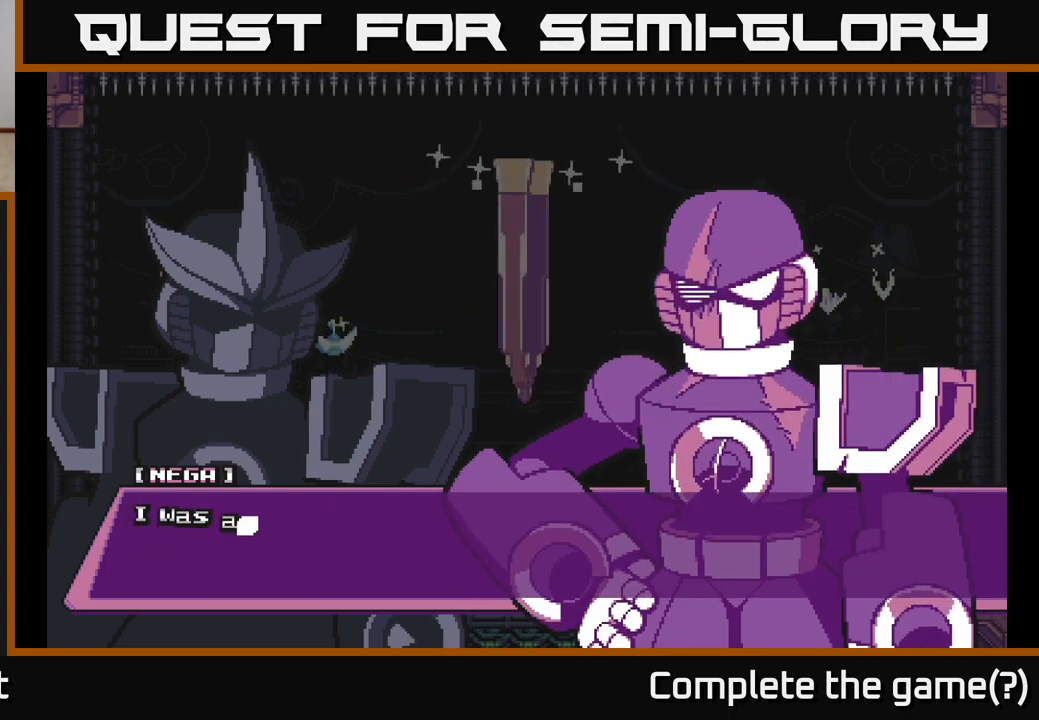
Gameplay with a controller (Xbox layout); each line is a JSON object with the inputs held at the frame after it. "events" lists button and stick changes between this image and that frame as [ms after this image, input, new state], when the widget could be followed in between.
{"buttons": [], "left_stick": "center", "right_stick": "center", "events": [[133, "A", "down"], [267, "A", "up"]]}
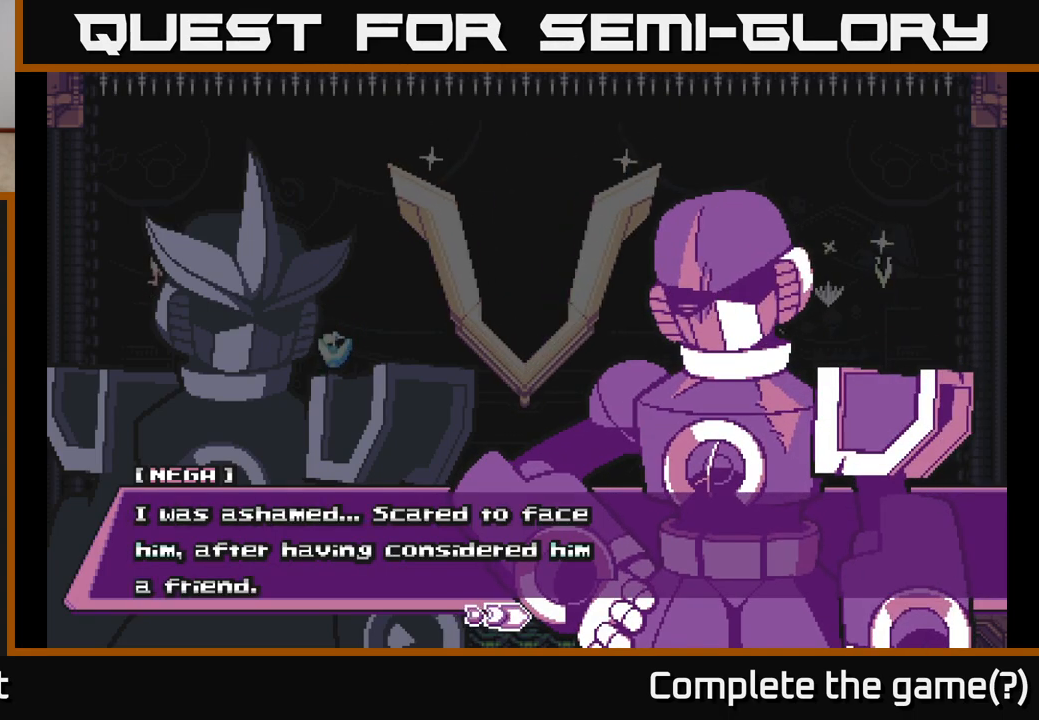
{"buttons": [], "left_stick": "center", "right_stick": "center", "events": []}
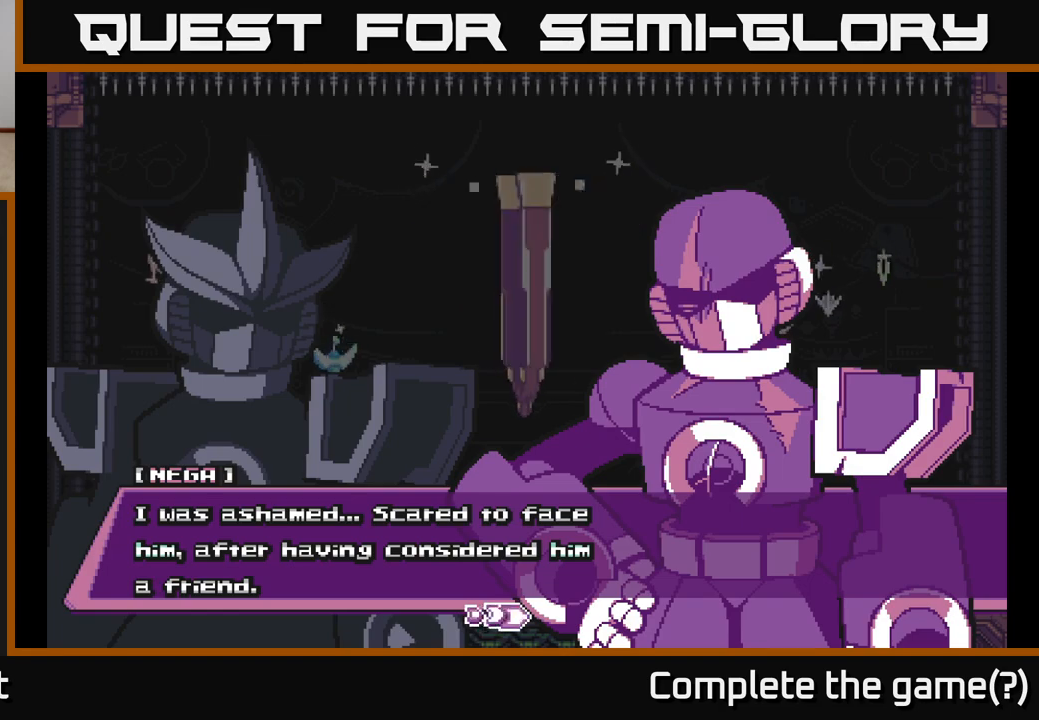
{"buttons": [], "left_stick": "center", "right_stick": "center", "events": []}
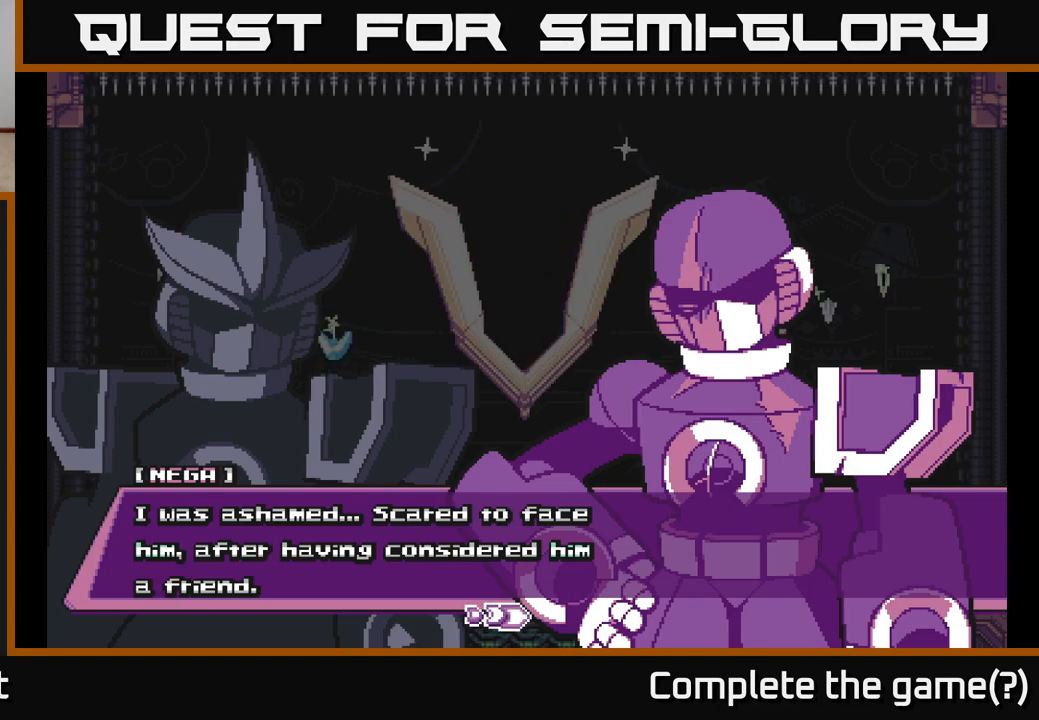
{"buttons": ["A"], "left_stick": "center", "right_stick": "center", "events": [[450, "A", "down"]]}
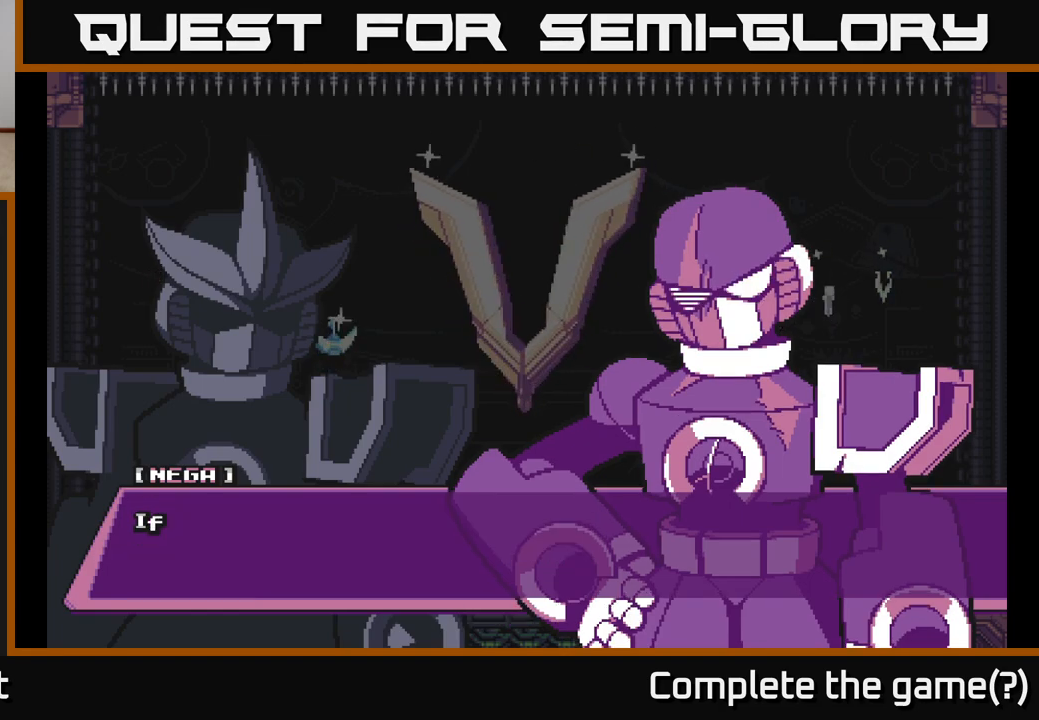
{"buttons": ["A"], "left_stick": "center", "right_stick": "center", "events": [[117, "A", "up"], [367, "A", "down"]]}
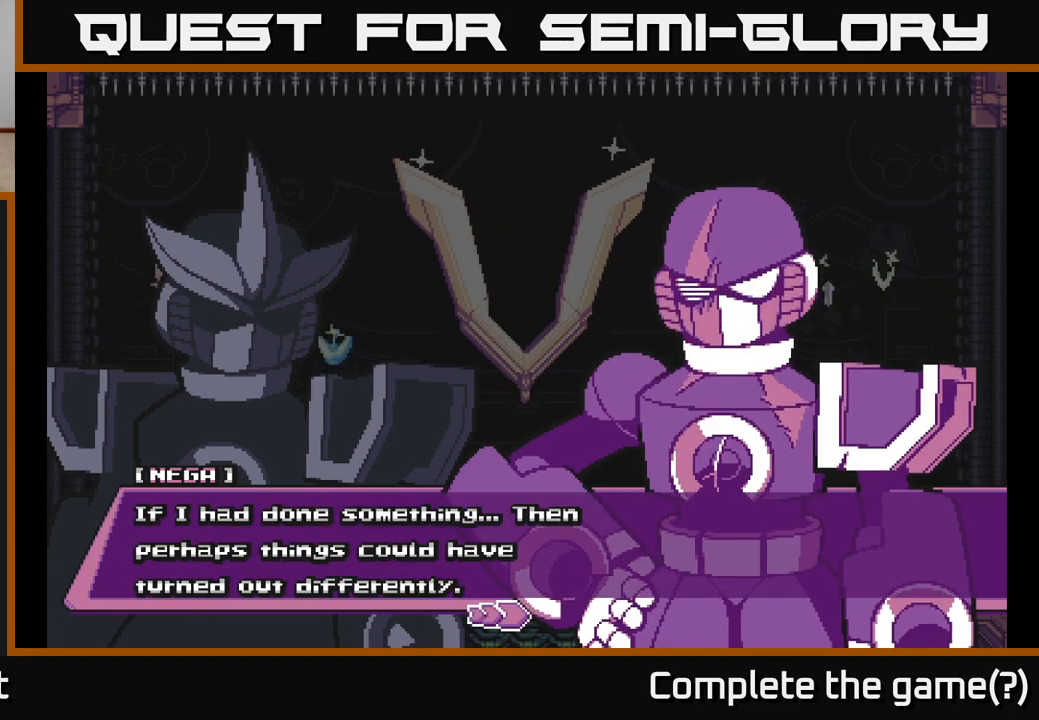
{"buttons": [], "left_stick": "center", "right_stick": "center", "events": [[83, "A", "up"]]}
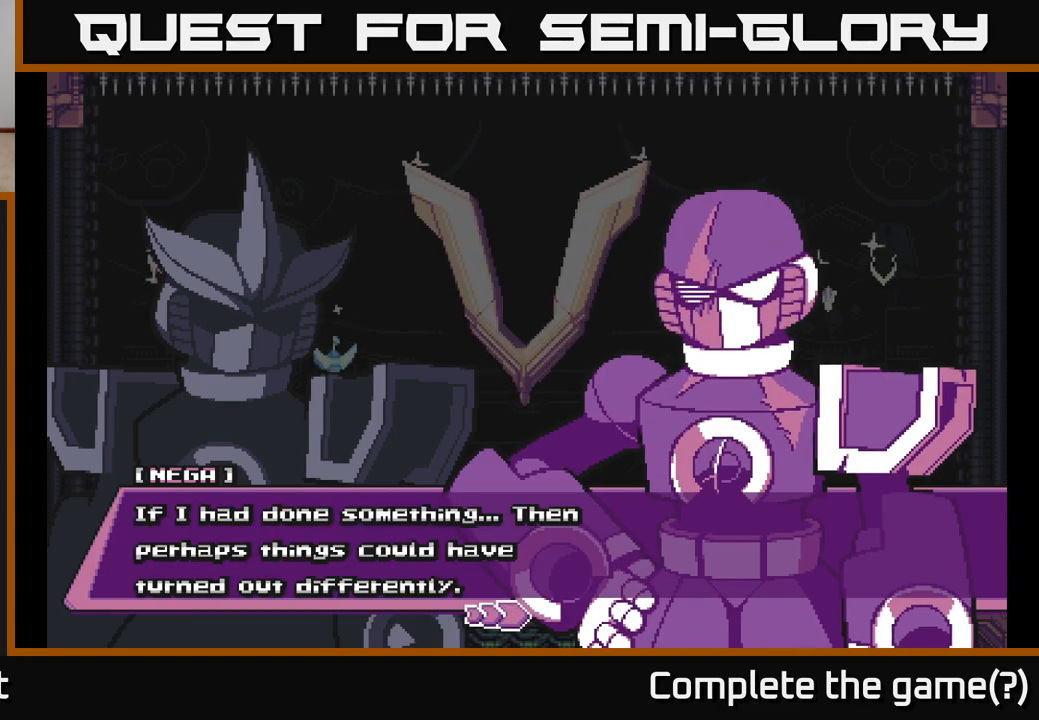
{"buttons": [], "left_stick": "center", "right_stick": "center", "events": []}
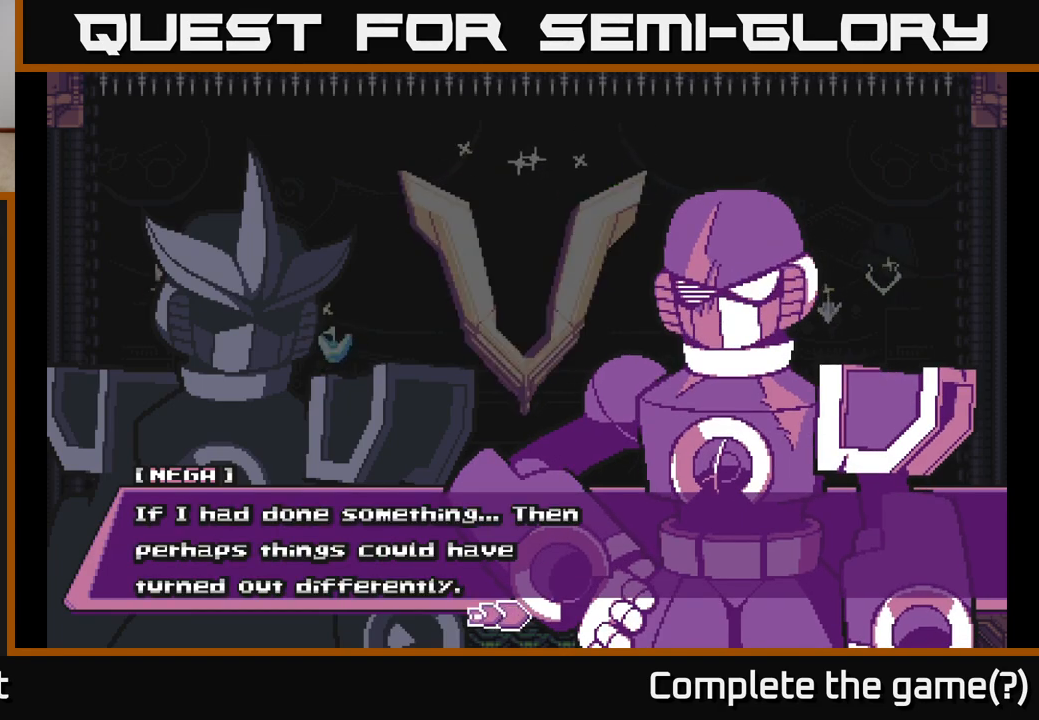
{"buttons": [], "left_stick": "center", "right_stick": "center", "events": [[283, "A", "down"], [467, "A", "up"]]}
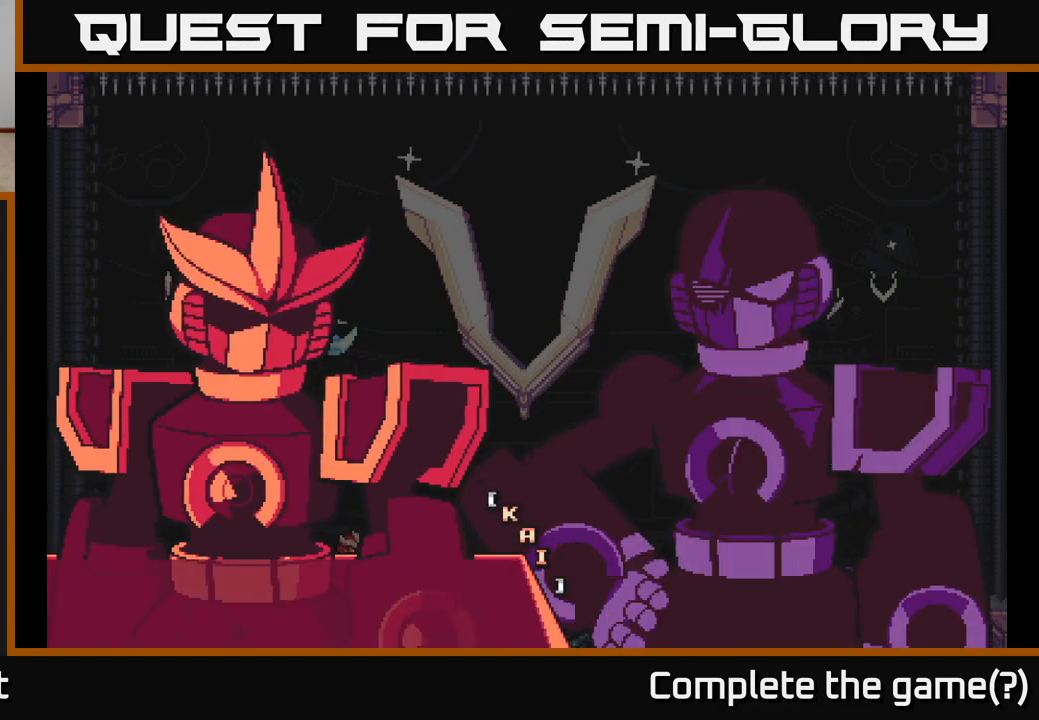
{"buttons": [], "left_stick": "center", "right_stick": "center", "events": []}
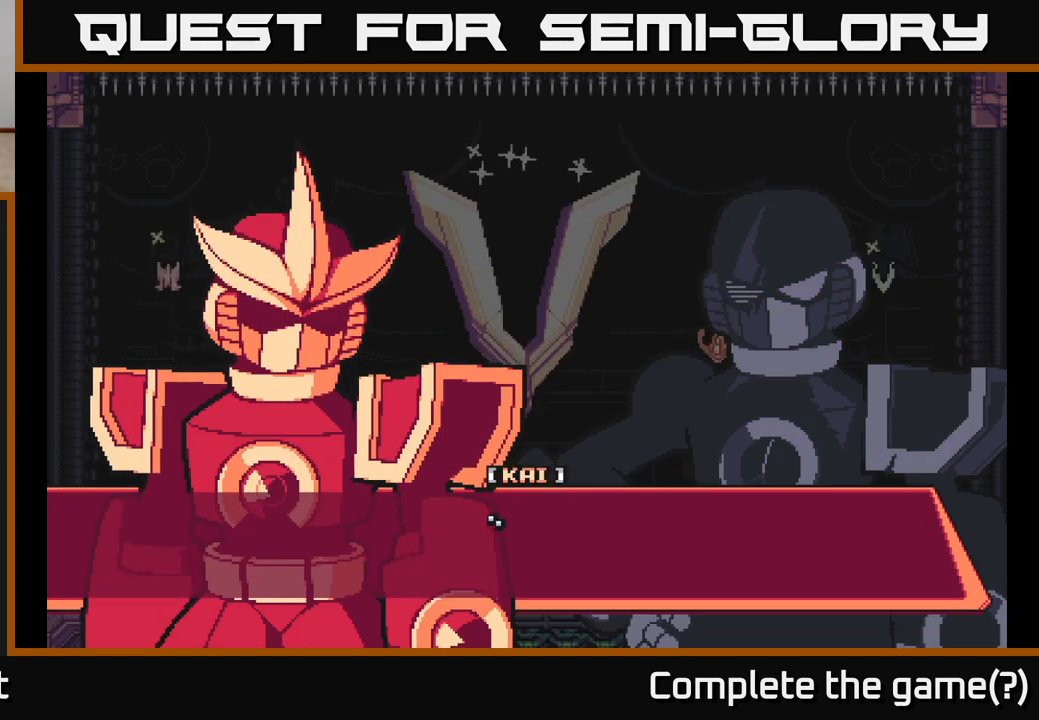
{"buttons": [], "left_stick": "center", "right_stick": "center", "events": [[100, "A", "down"], [317, "A", "up"]]}
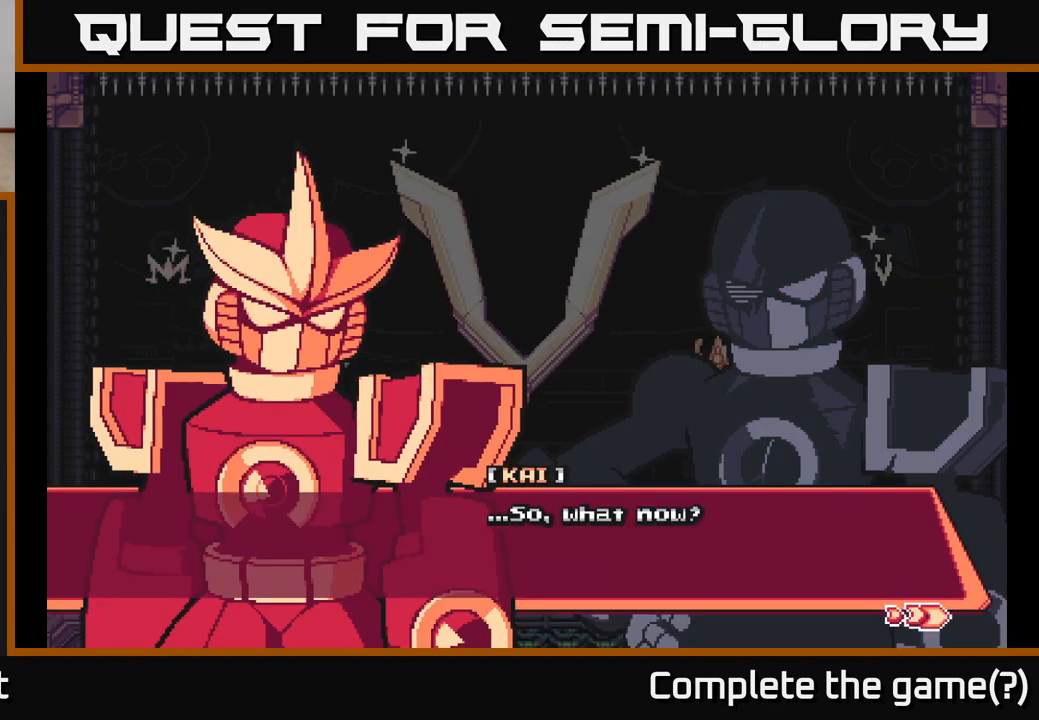
{"buttons": [], "left_stick": "center", "right_stick": "center", "events": [[183, "A", "down"], [367, "A", "up"]]}
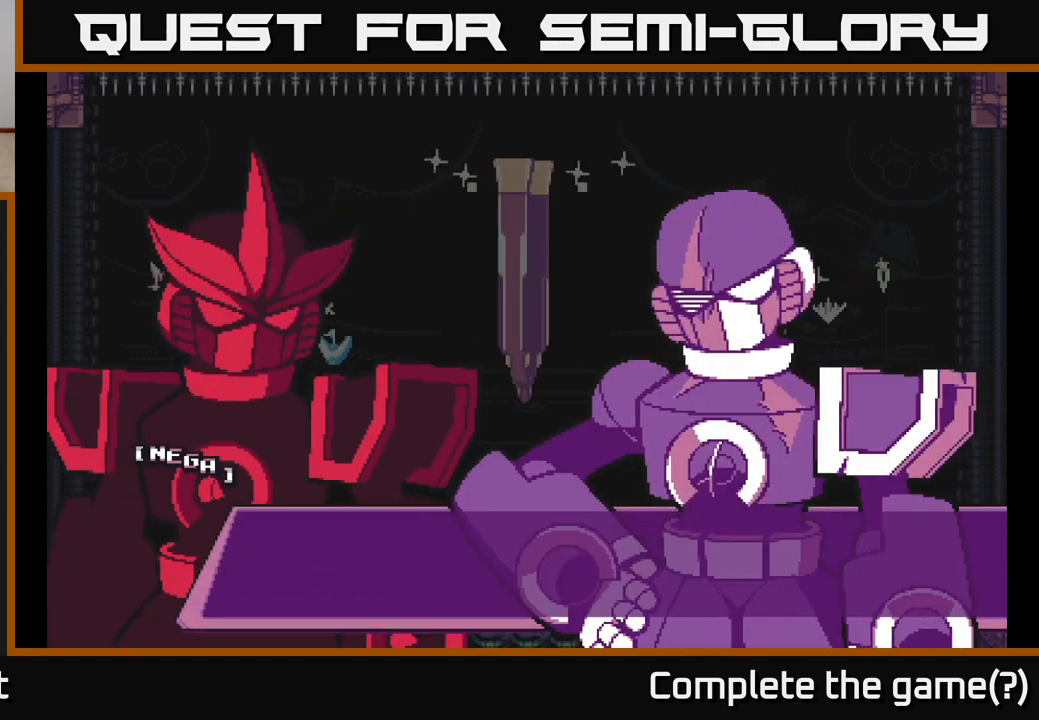
{"buttons": [], "left_stick": "center", "right_stick": "center", "events": []}
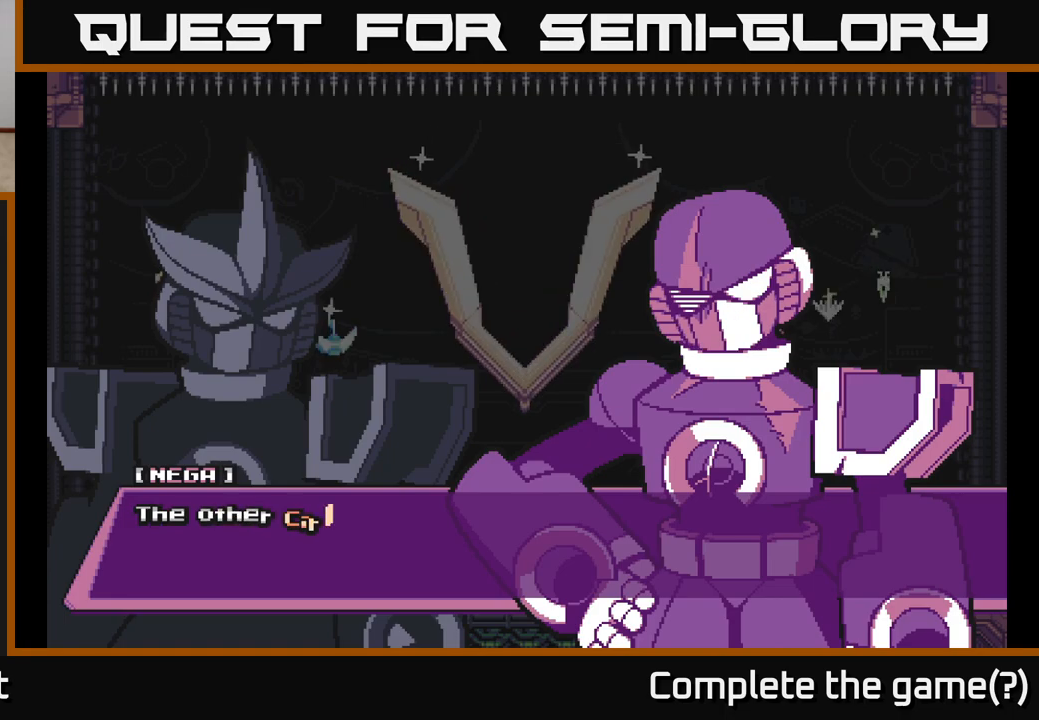
{"buttons": [], "left_stick": "center", "right_stick": "center", "events": [[233, "A", "down"], [417, "A", "up"]]}
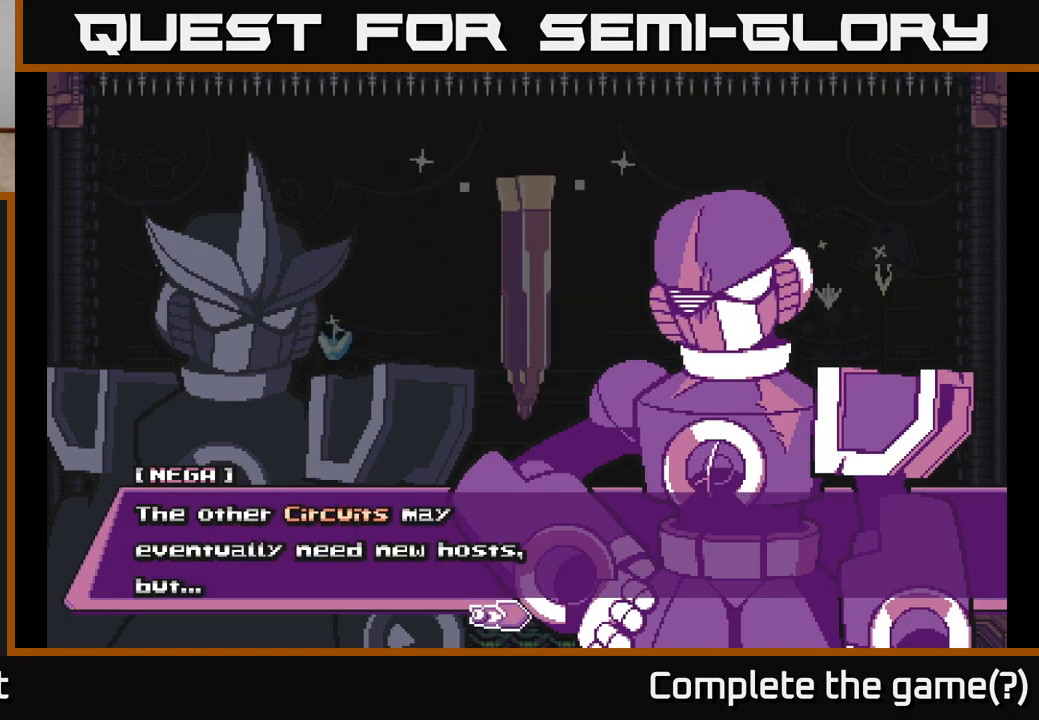
{"buttons": [], "left_stick": "center", "right_stick": "center", "events": []}
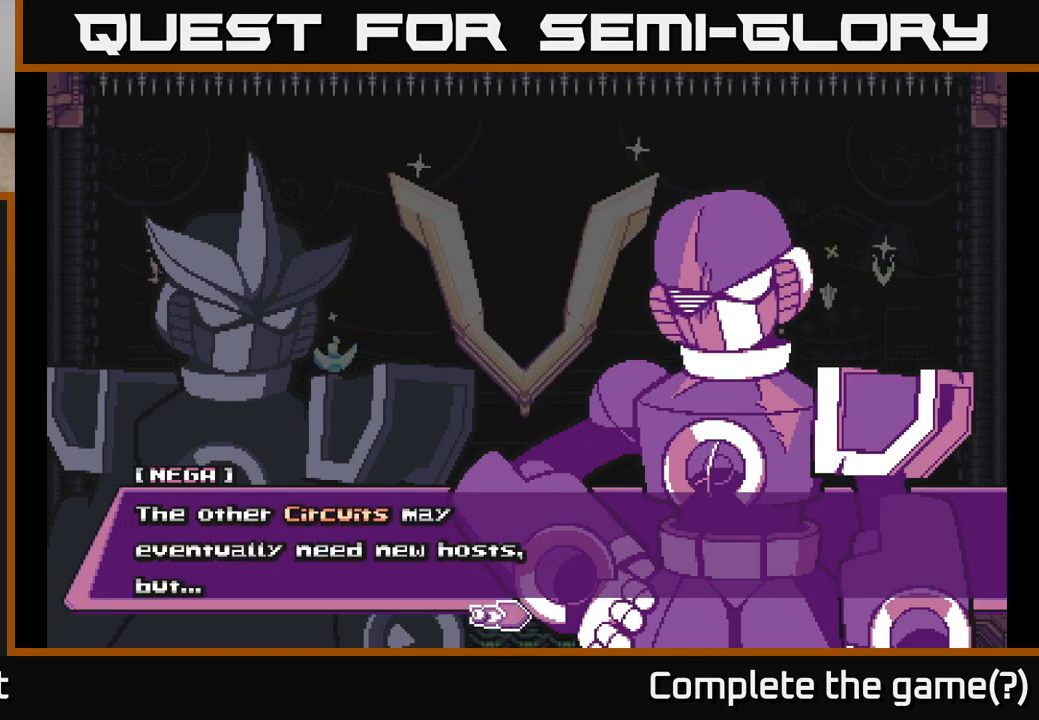
{"buttons": ["A"], "left_stick": "center", "right_stick": "center", "events": [[317, "A", "down"]]}
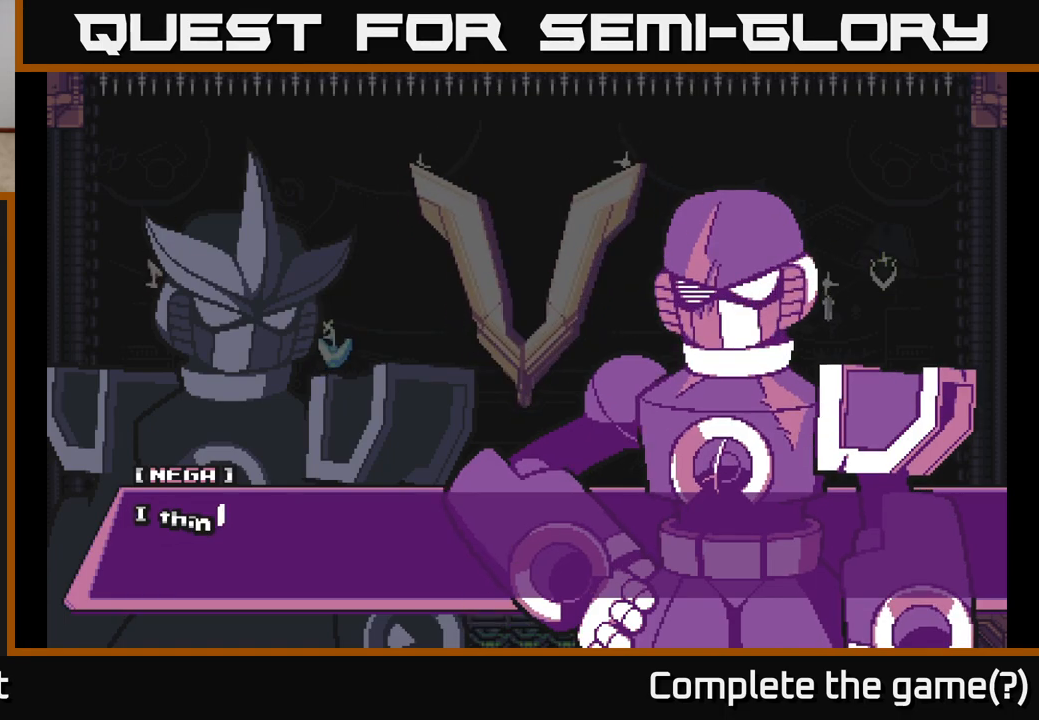
{"buttons": [], "left_stick": "center", "right_stick": "center", "events": [[33, "A", "up"], [183, "A", "down"], [417, "A", "up"]]}
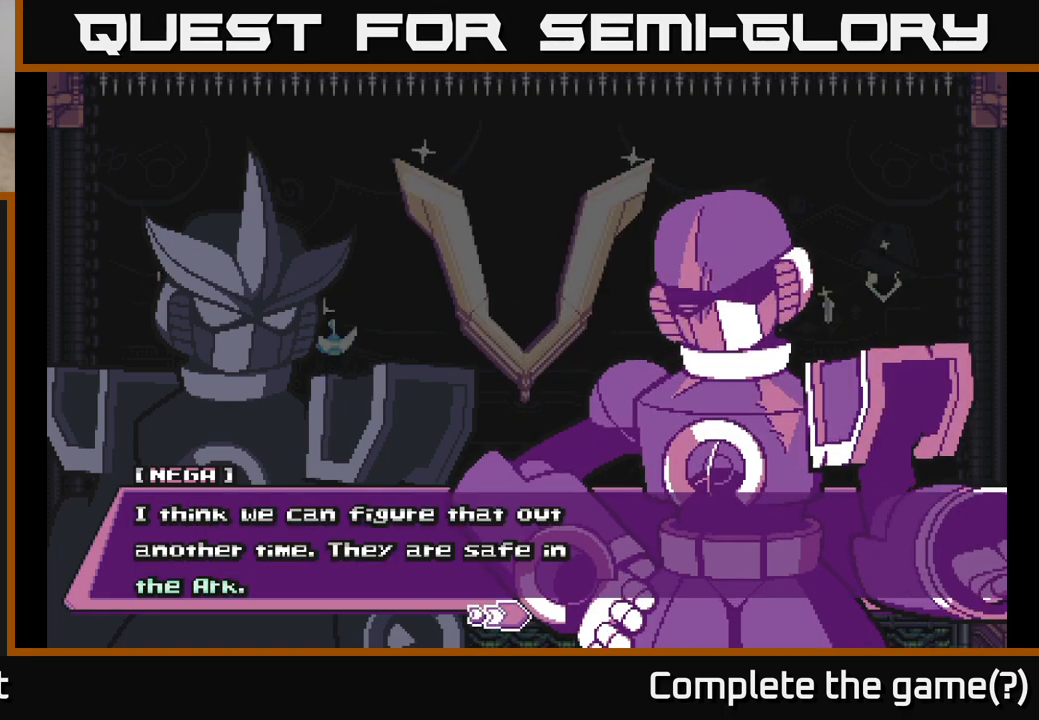
{"buttons": [], "left_stick": "center", "right_stick": "center", "events": []}
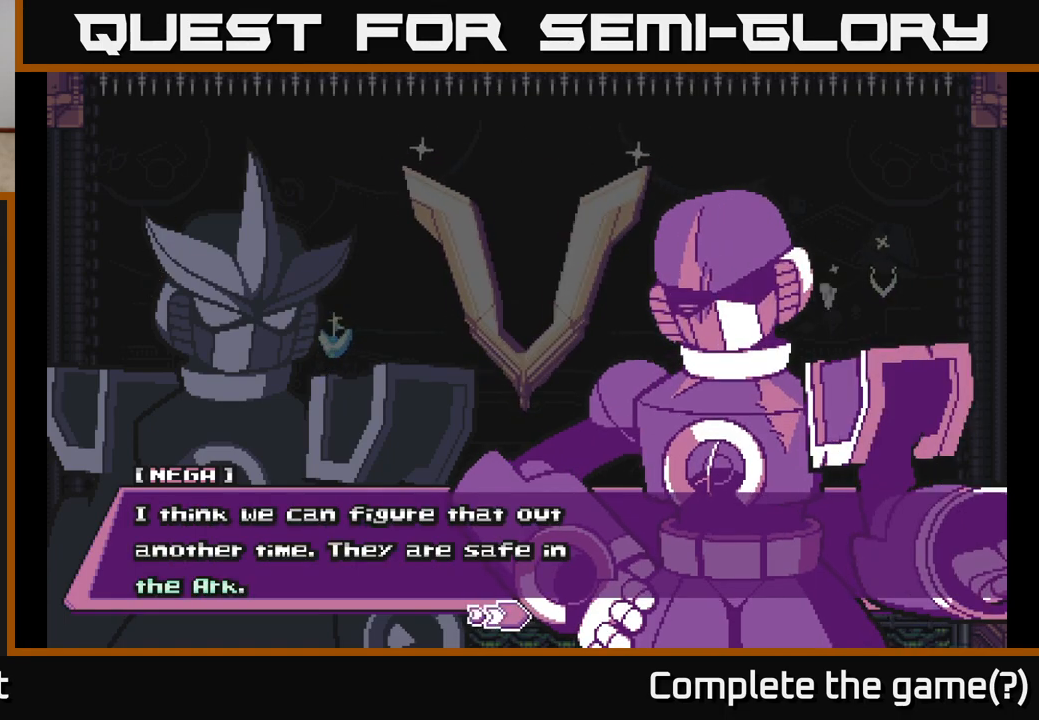
{"buttons": [], "left_stick": "center", "right_stick": "center", "events": []}
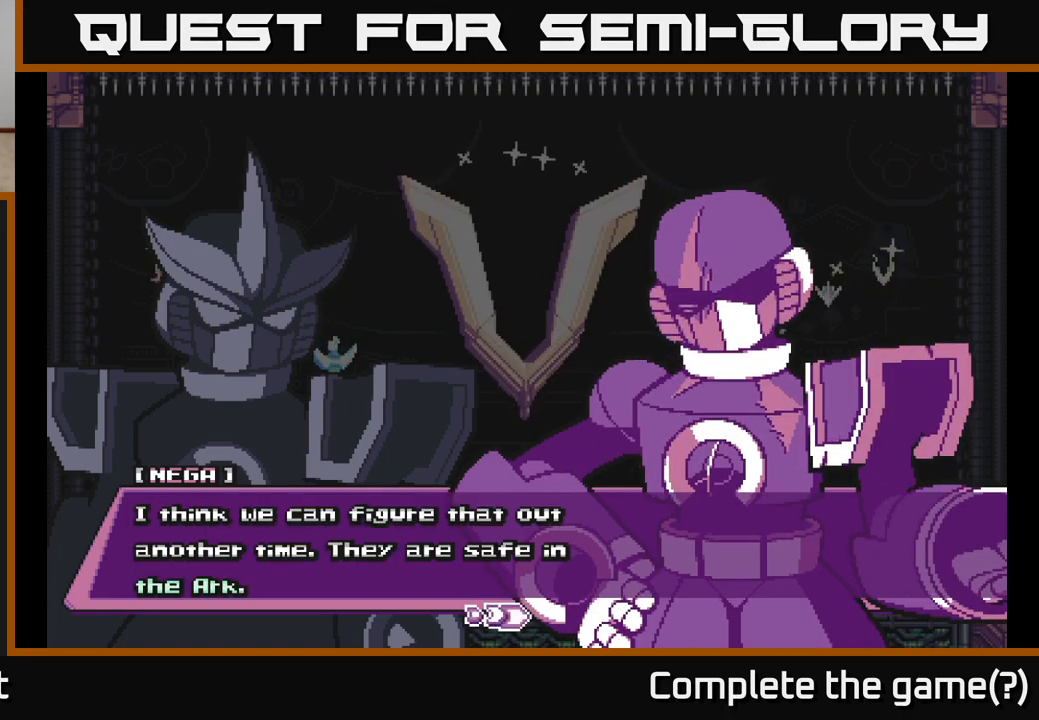
{"buttons": ["A"], "left_stick": "center", "right_stick": "center", "events": [[67, "A", "down"], [183, "A", "up"], [383, "A", "down"]]}
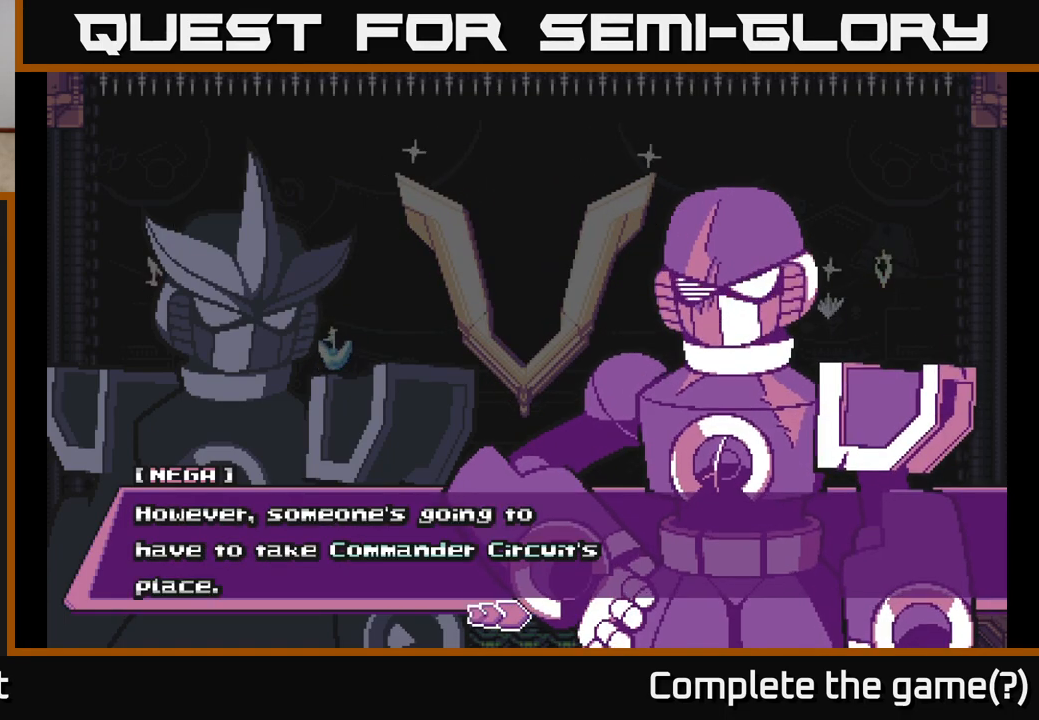
{"buttons": [], "left_stick": "center", "right_stick": "center", "events": [[50, "A", "up"]]}
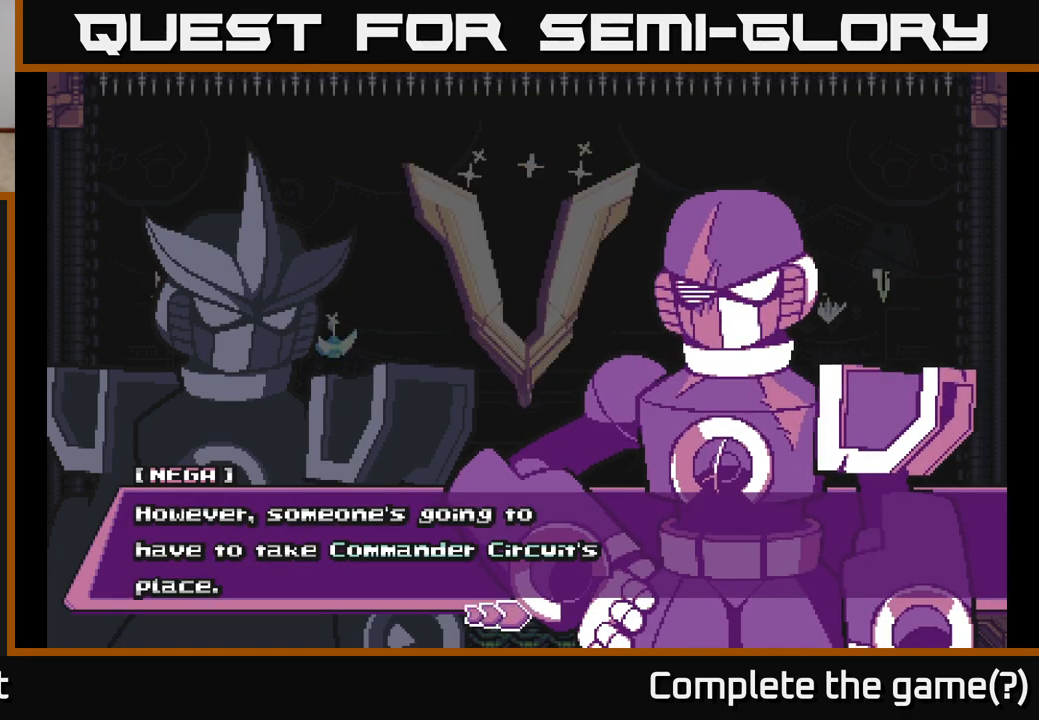
{"buttons": [], "left_stick": "center", "right_stick": "center", "events": []}
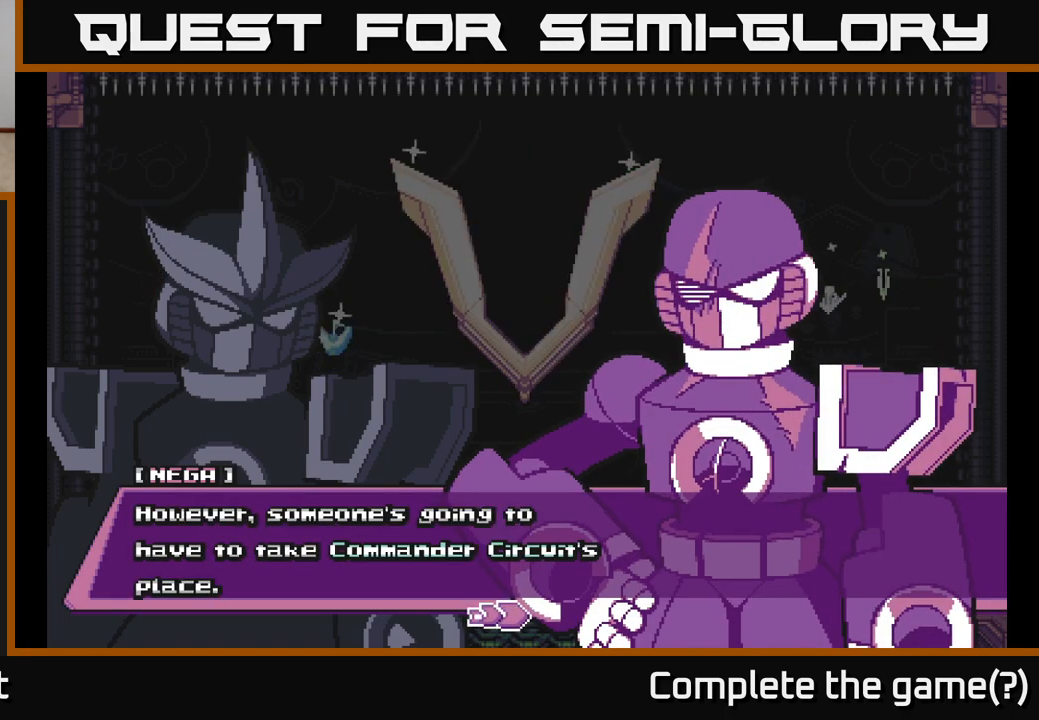
{"buttons": [], "left_stick": "center", "right_stick": "center", "events": []}
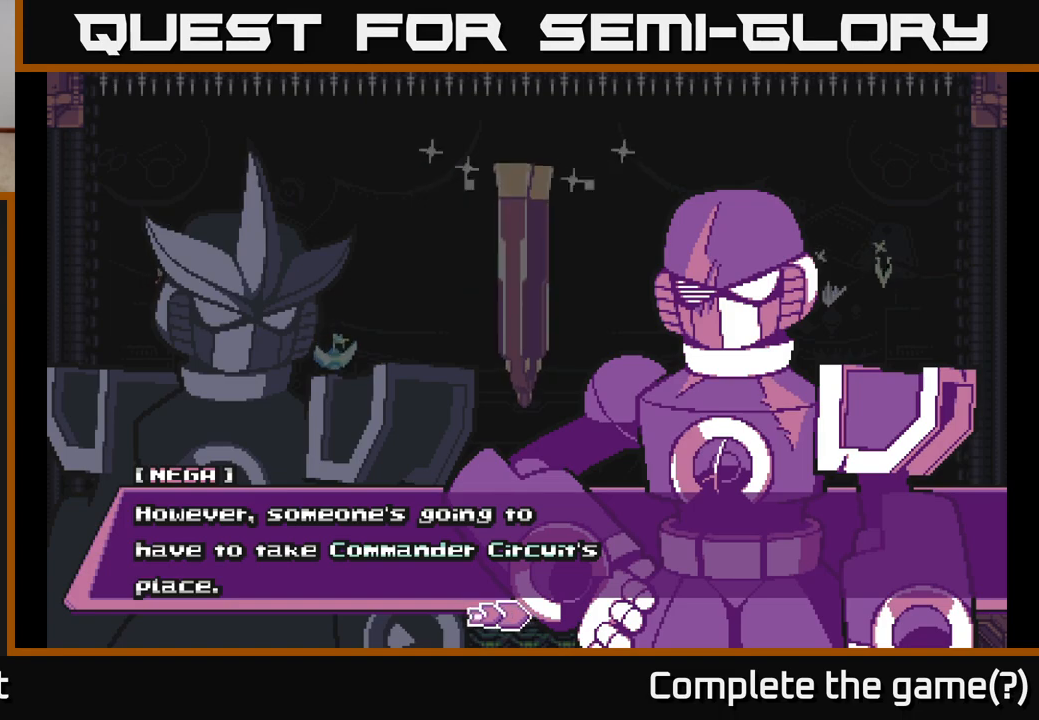
{"buttons": [], "left_stick": "center", "right_stick": "center", "events": []}
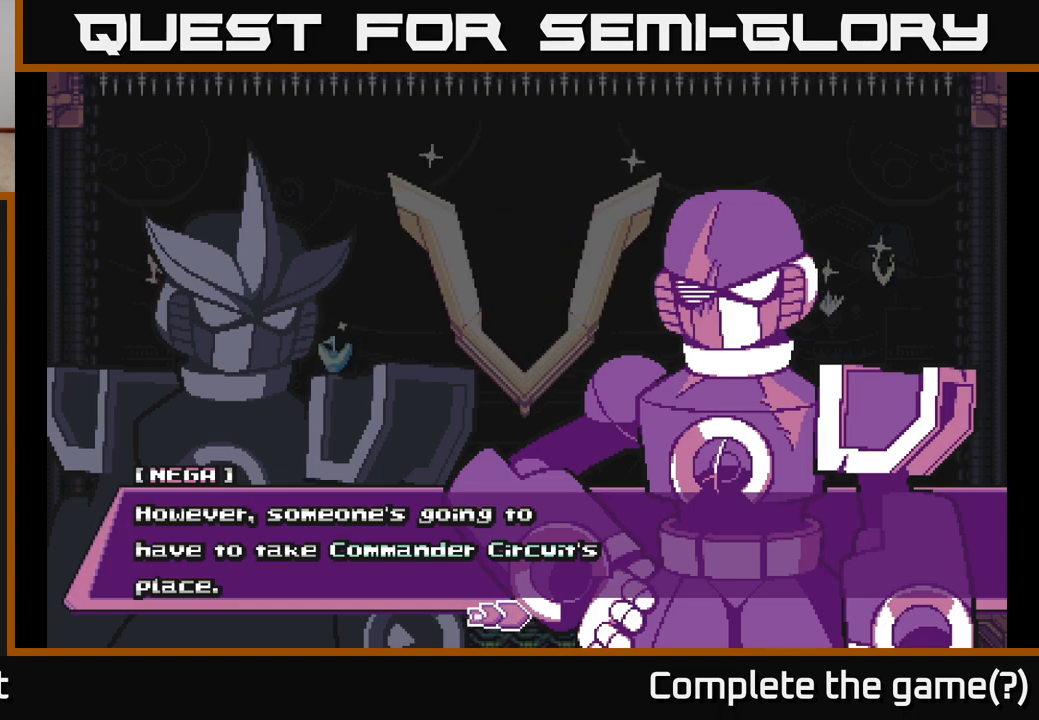
{"buttons": ["A"], "left_stick": "center", "right_stick": "center", "events": [[417, "A", "down"]]}
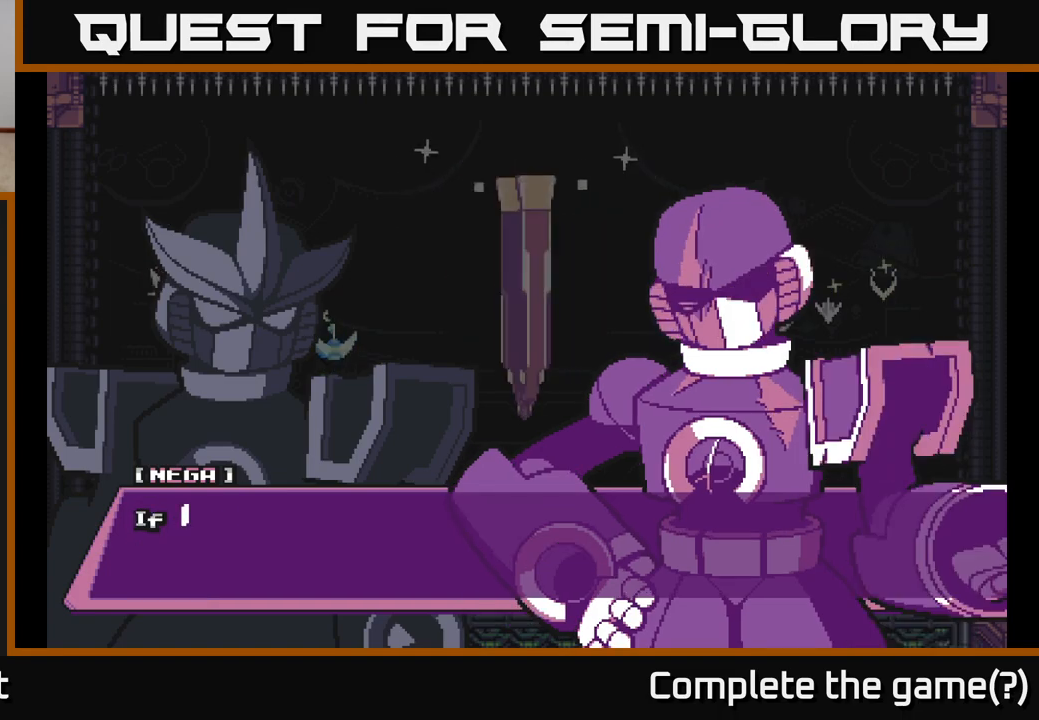
{"buttons": [], "left_stick": "center", "right_stick": "center", "events": [[83, "A", "up"]]}